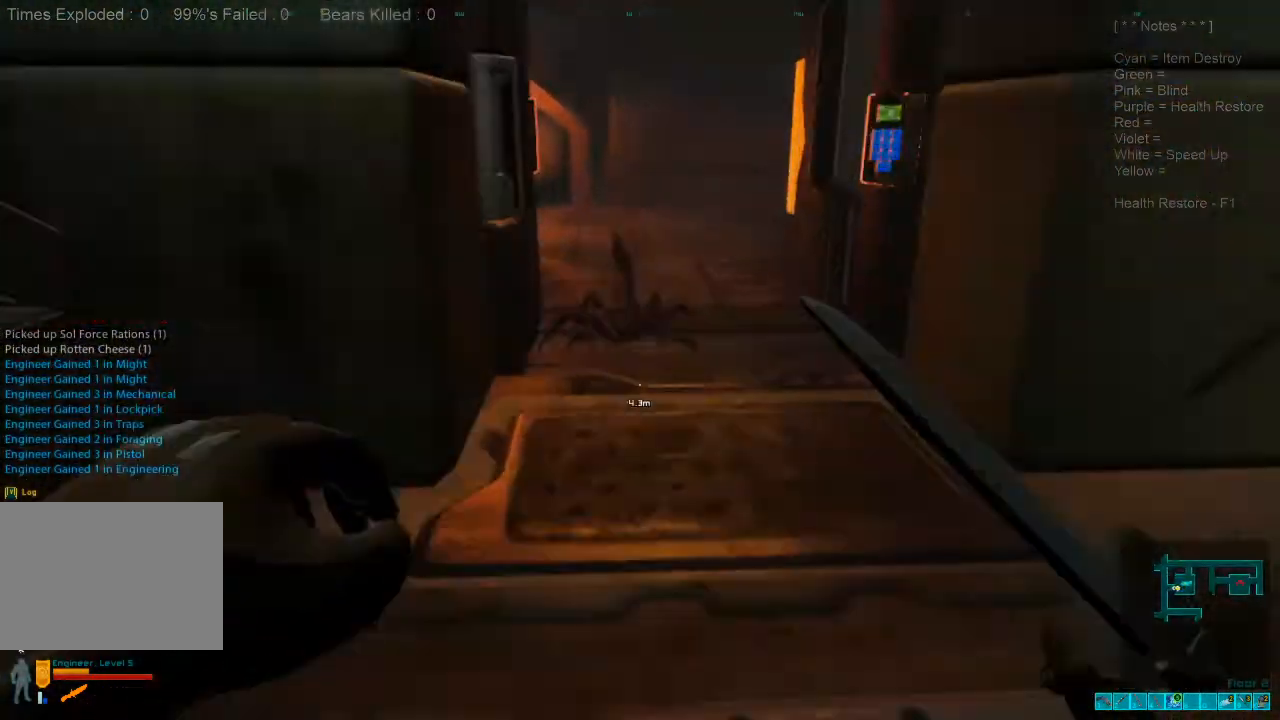
Gameplay with keyboard and mouse; each line is a JSON object with the keys and mouse buttons held at the frame after it. "events" lists presses ("down") and releases ("up") of "1", "2", "3", "4", "a", "alt", "c", "caps_lock", "ctrl", "d", "e", "f", "q", "r", "s", "shift", "space", "super", "tab", "tilde", "v", "w", "x", "z", "mouse_left", "mouse_wheel", "mouse_right", "mouse_mb4" and "mouse_mb5" between this image and that frame as [ms after this image, input, new state], when the widget could be followed in between. "mouse_left", "mouse_wheel", "mouse_right", "mouse_mb4", "mouse_mb5" = the "left", "wheel", "right", "mb4", "mb5" buttons of the "mouse" list. No other keys are recorded. "wheel" means that the mouse wheel is clicked or scrolled. Mouse movement is not recorded.
{"keys": ["s"], "mouse": ["left"], "events": [[33, "shift", "up"], [100, "mouse_left", "down"], [100, "w", "up"], [200, "s", "down"], [233, "mouse_left", "up"], [300, "mouse_left", "down"], [400, "mouse_left", "up"], [467, "mouse_left", "down"]]}
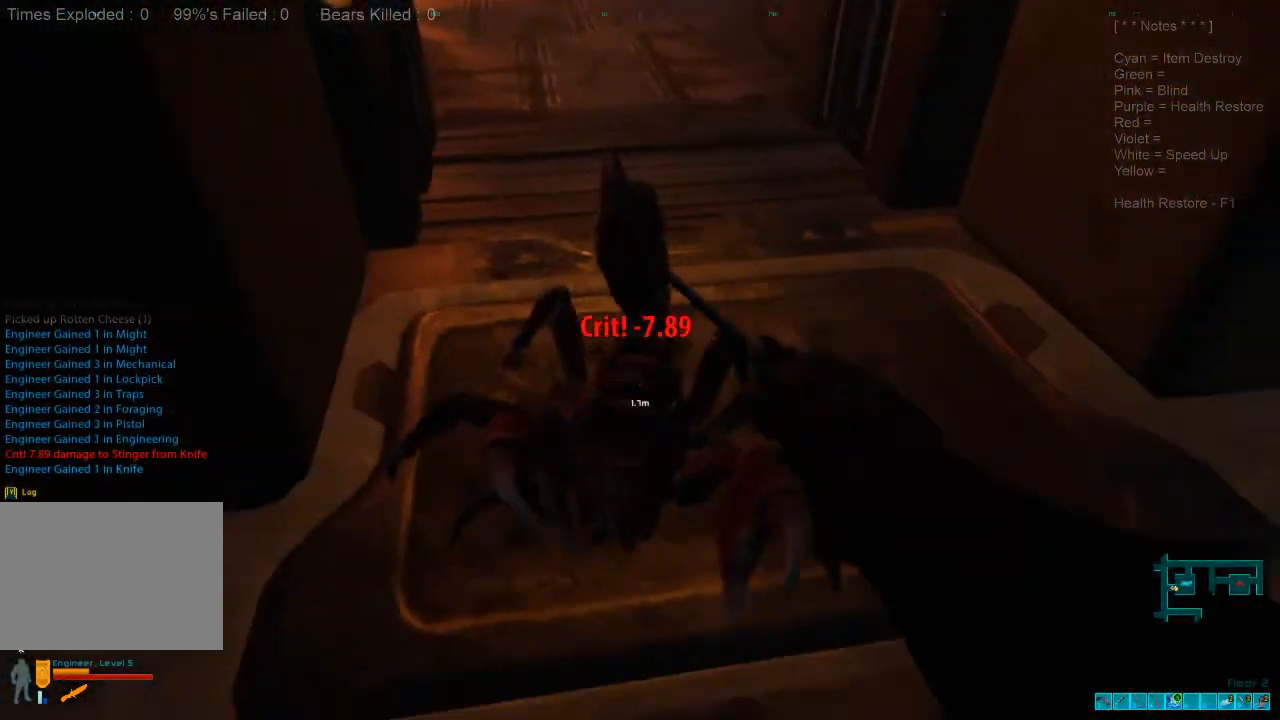
{"keys": ["s"], "mouse": ["left"], "events": [[67, "mouse_left", "up"], [133, "mouse_left", "down"], [233, "mouse_left", "up"], [300, "mouse_left", "down"], [400, "mouse_left", "up"], [500, "mouse_left", "down"]]}
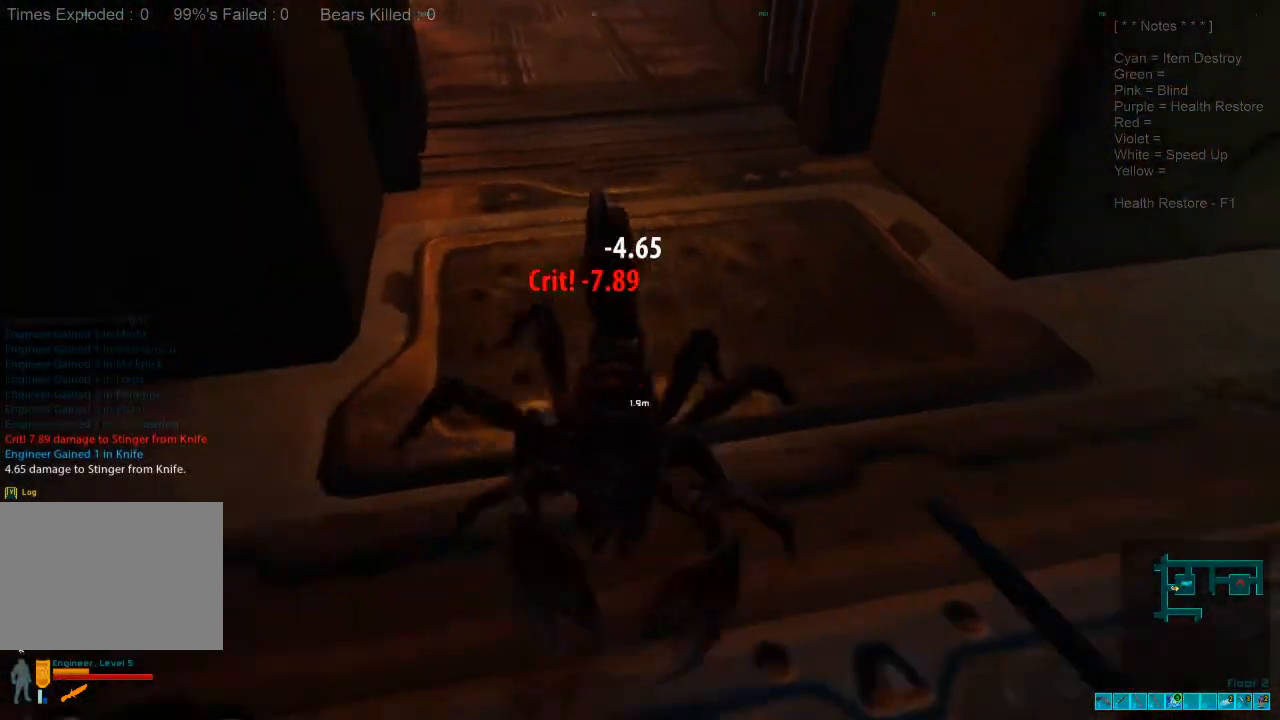
{"keys": [], "mouse": [], "events": [[67, "mouse_left", "up"], [167, "mouse_left", "down"], [267, "mouse_left", "up"], [367, "mouse_left", "down"], [400, "s", "up"], [467, "mouse_left", "up"]]}
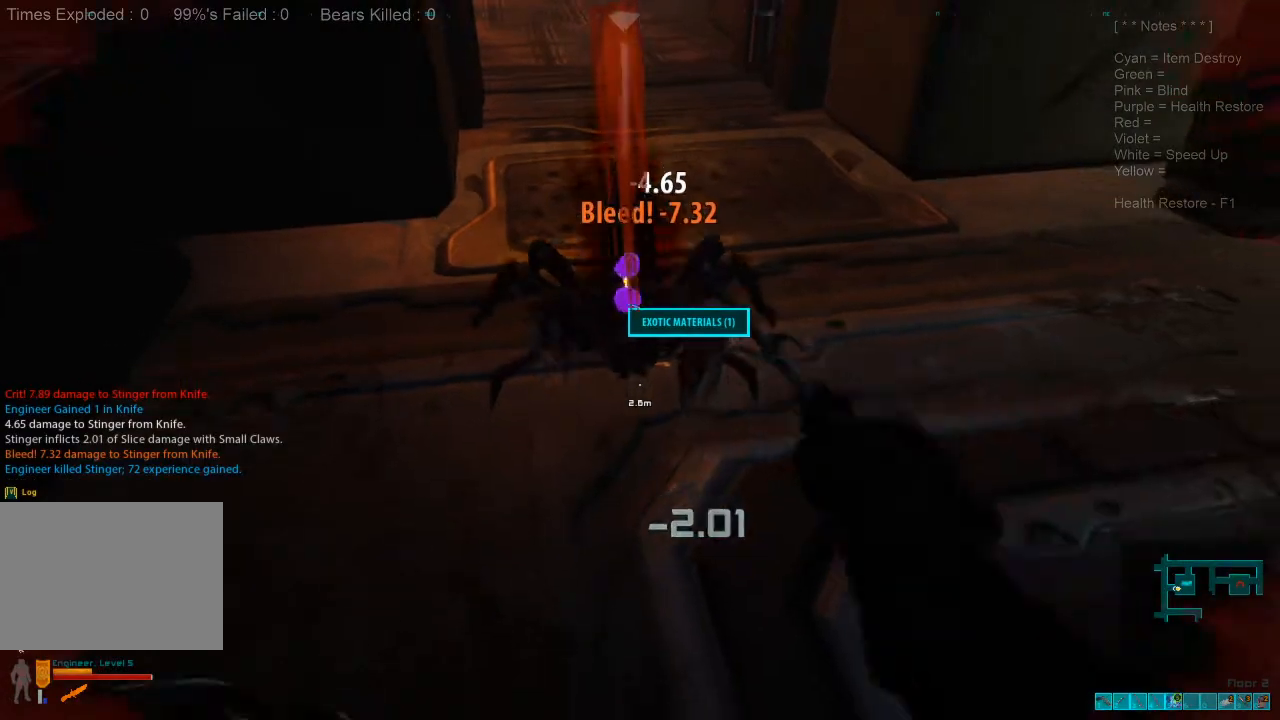
{"keys": ["w"], "mouse": [], "events": [[33, "mouse_left", "down"], [167, "mouse_left", "up"], [200, "w", "down"], [400, "space", "down"], [500, "space", "up"]]}
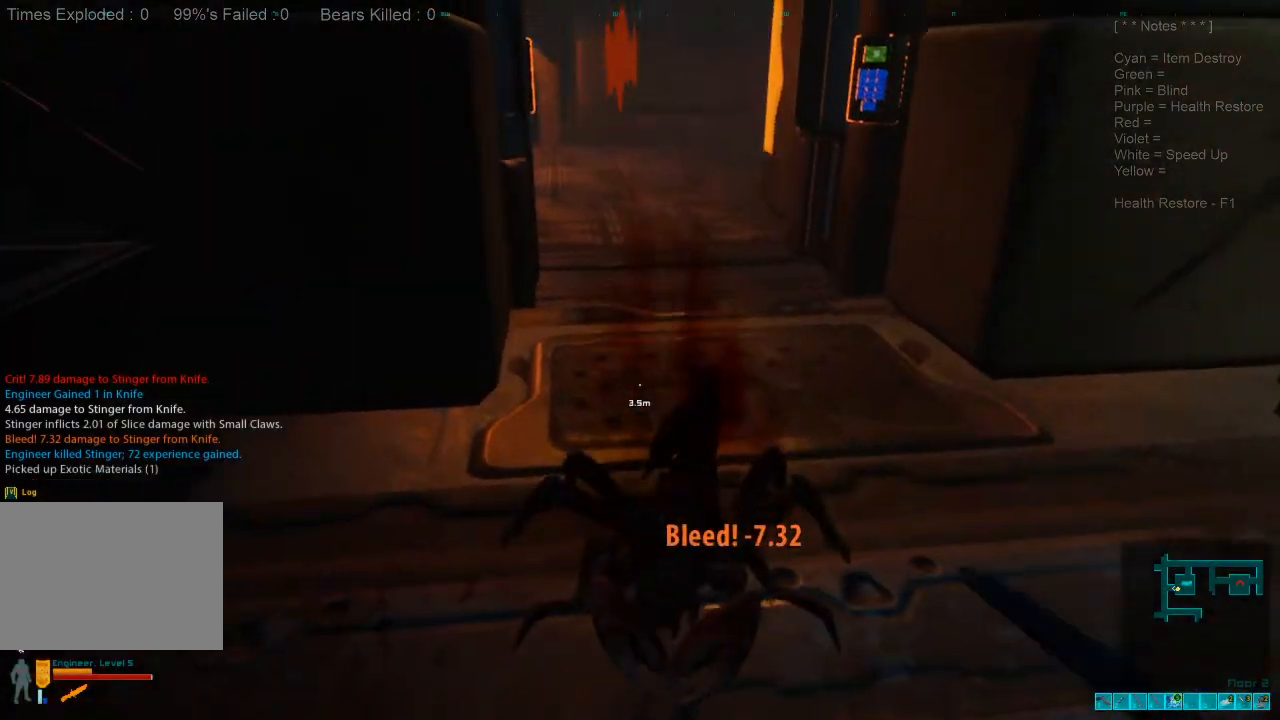
{"keys": ["shift", "w"], "mouse": [], "events": [[133, "space", "down"], [200, "space", "up"], [267, "shift", "down"]]}
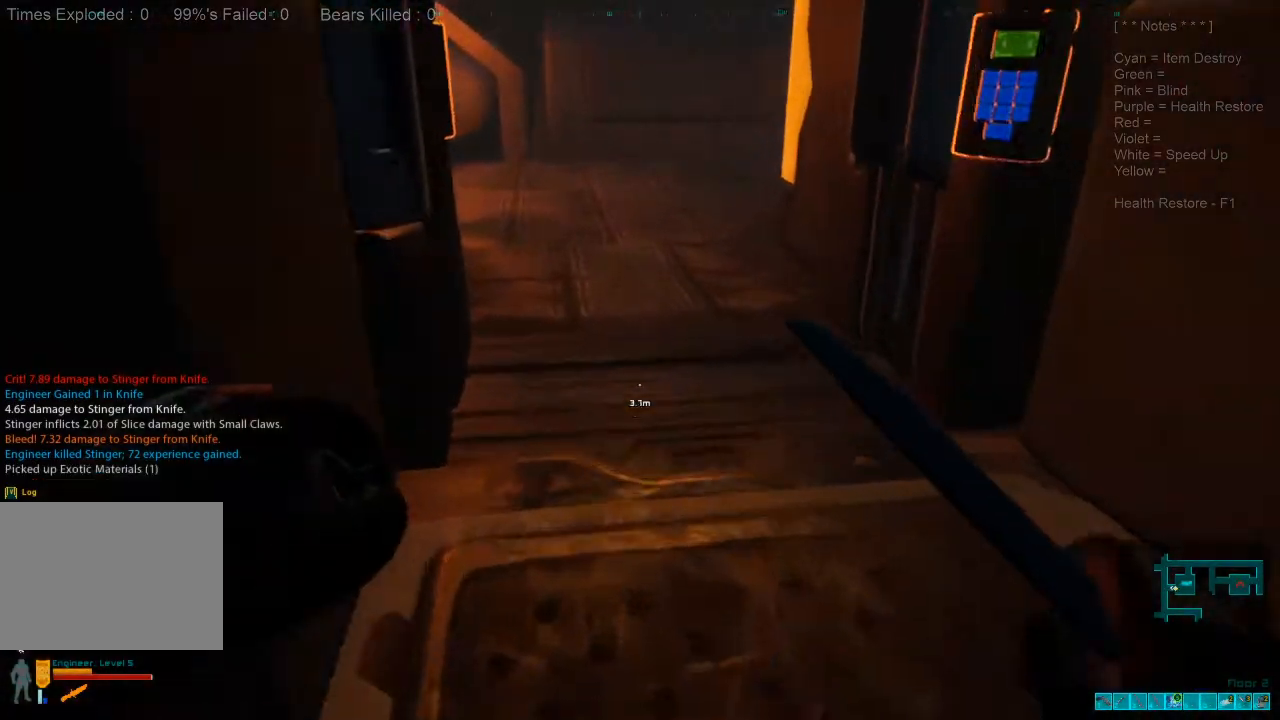
{"keys": ["shift", "w"], "mouse": [], "events": []}
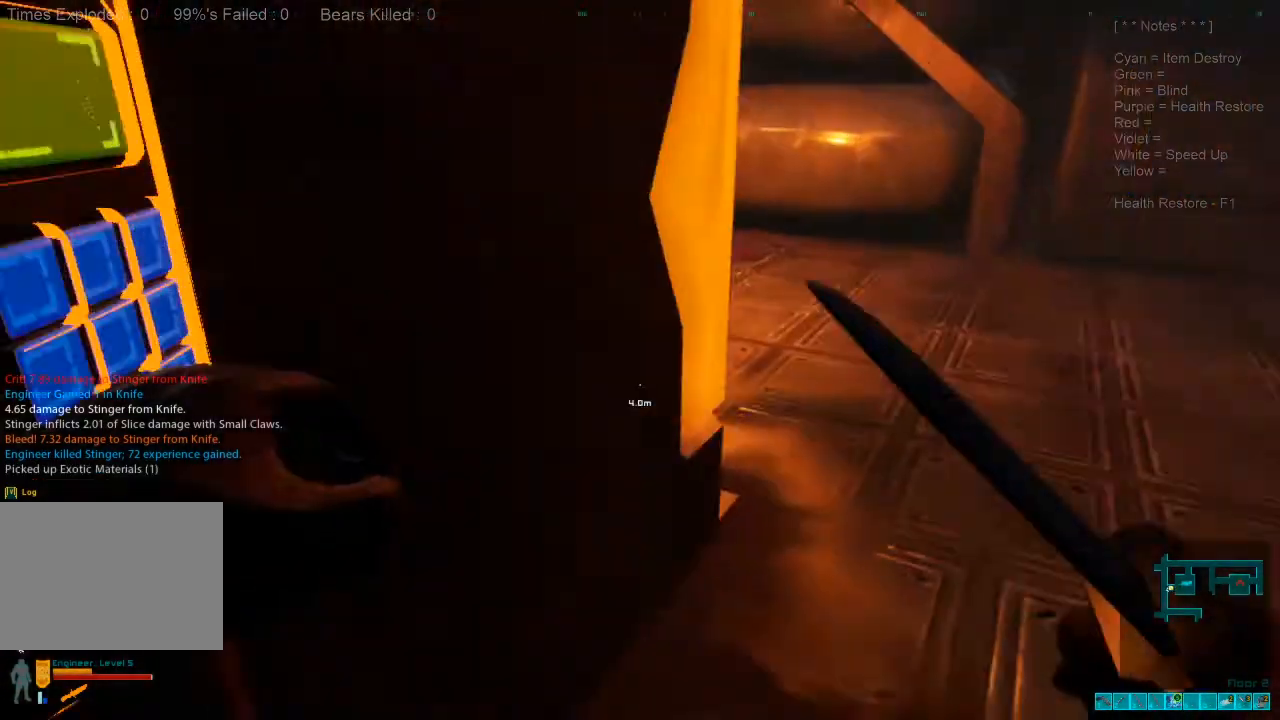
{"keys": ["shift", "w"], "mouse": [], "events": [[67, "d", "down"], [400, "d", "up"]]}
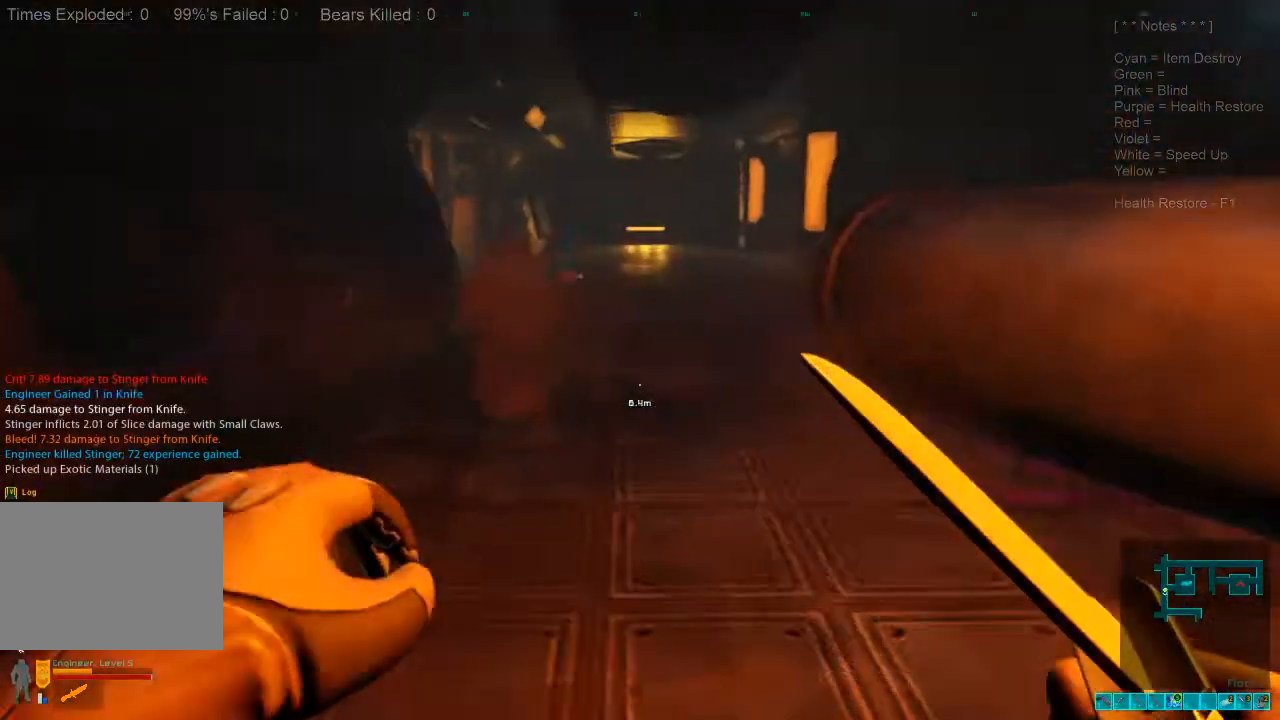
{"keys": ["shift", "w"], "mouse": [], "events": []}
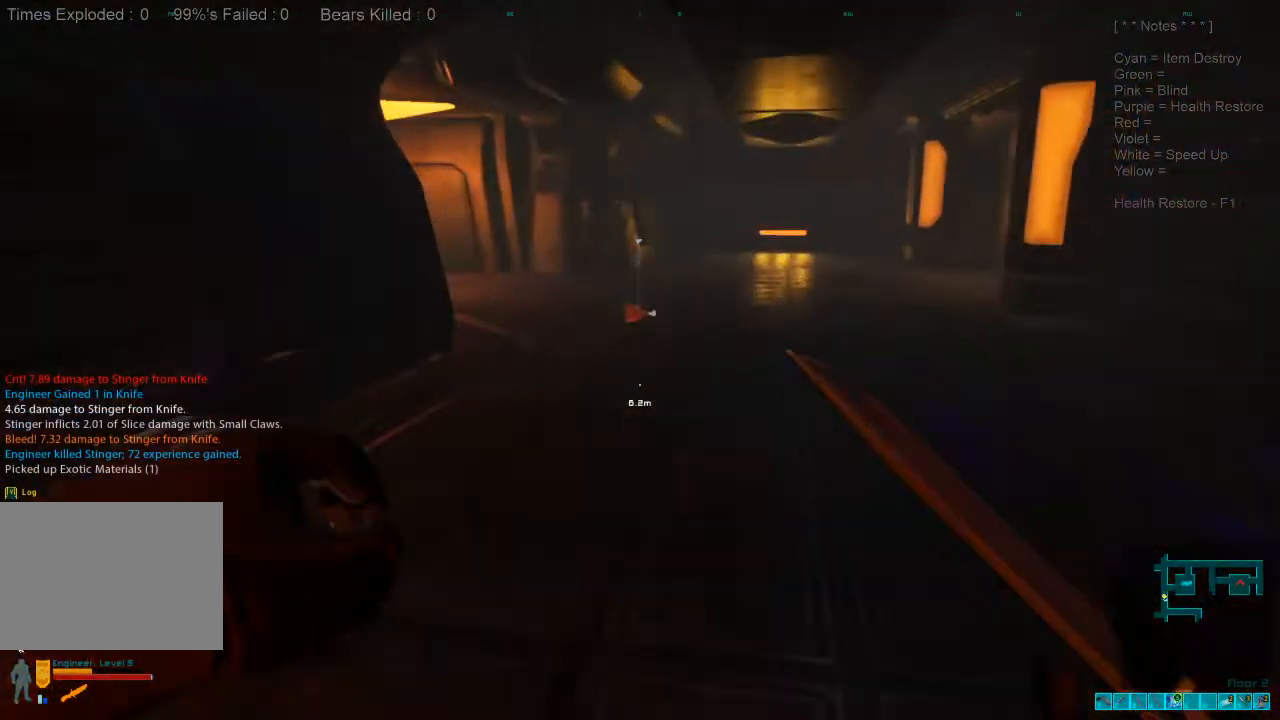
{"keys": ["d", "space", "w"], "mouse": [], "events": [[400, "space", "down"], [433, "d", "down"], [500, "shift", "up"]]}
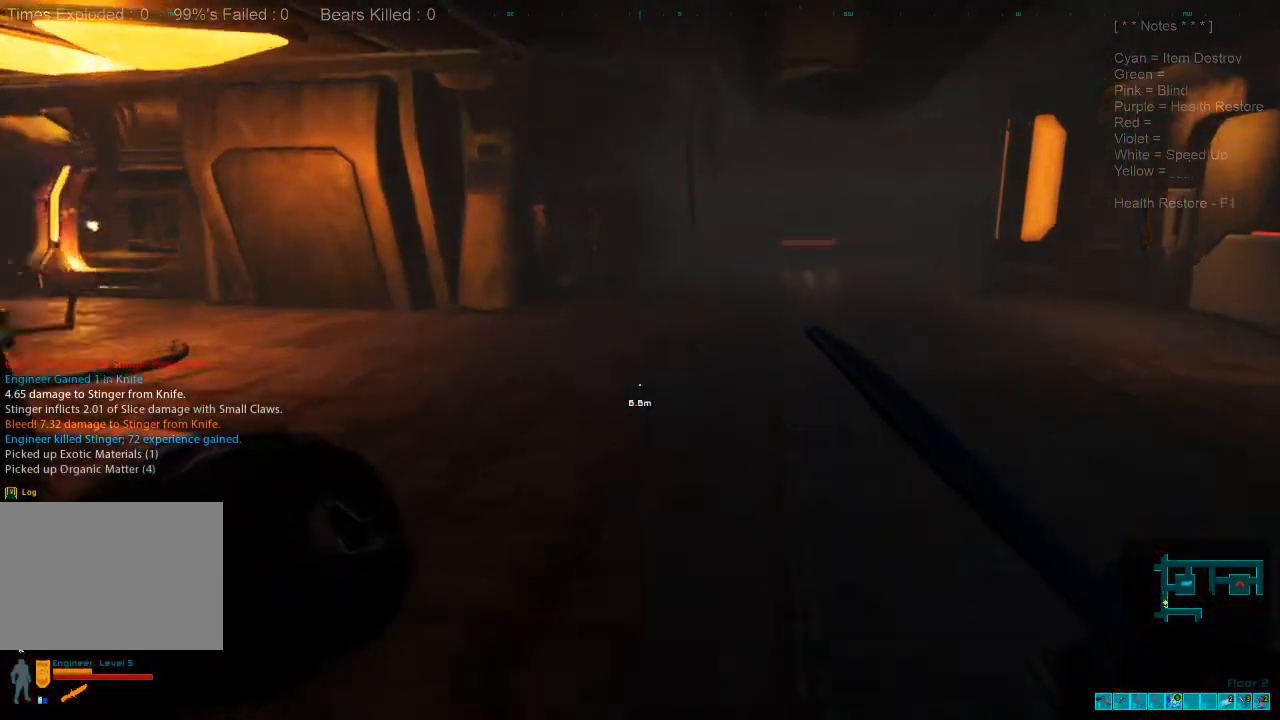
{"keys": ["d"], "mouse": [], "events": [[33, "space", "up"], [133, "d", "up"], [367, "d", "down"], [433, "w", "up"]]}
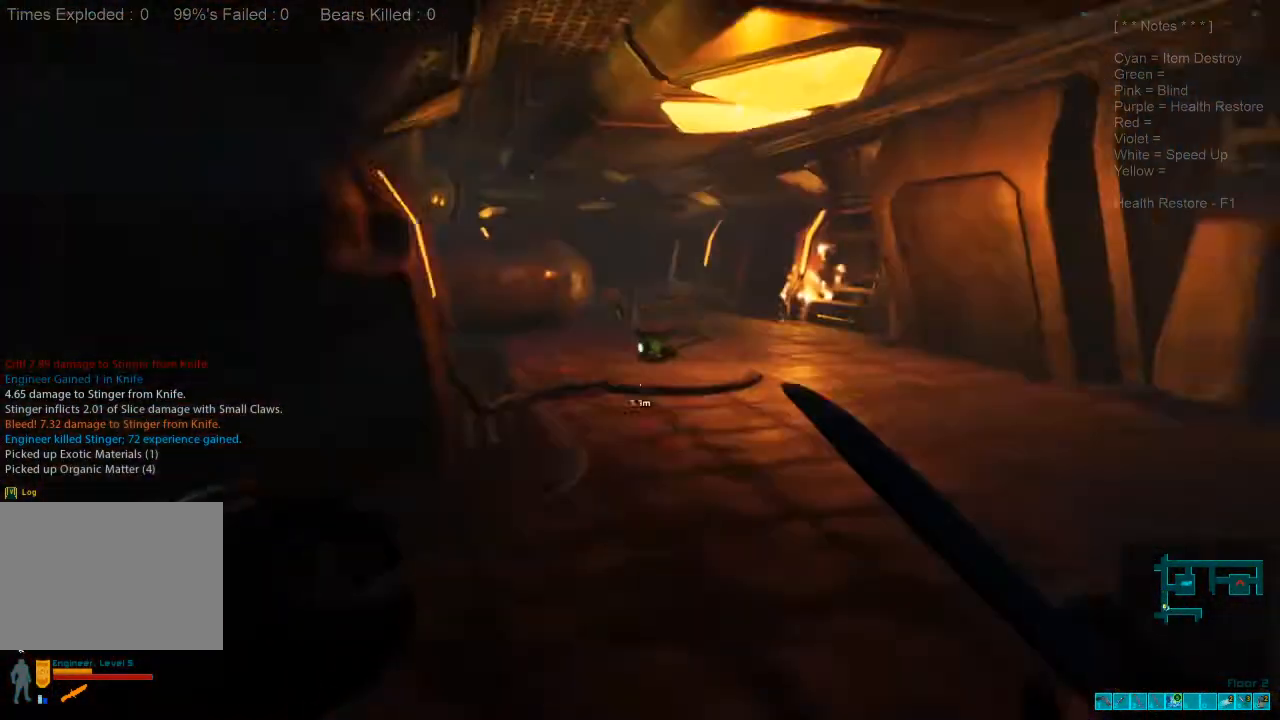
{"keys": ["shift", "w"], "mouse": [], "events": [[167, "w", "down"], [300, "d", "up"], [433, "shift", "down"]]}
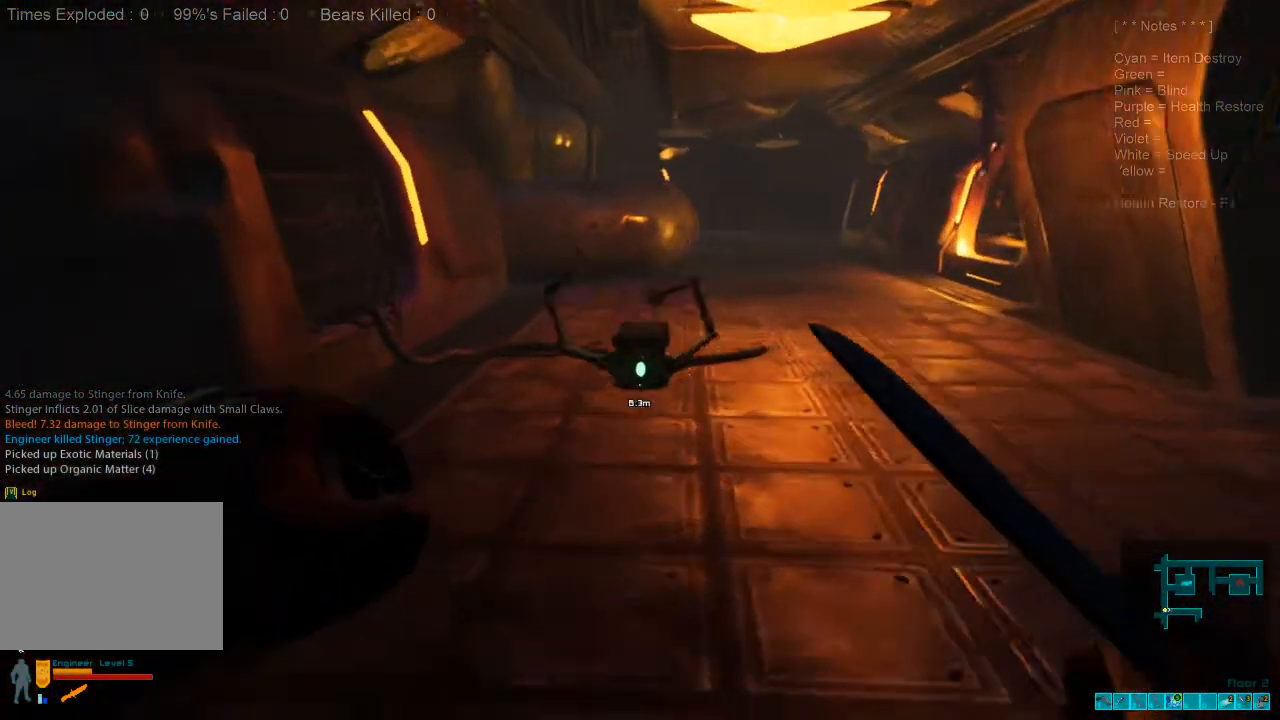
{"keys": ["s"], "mouse": ["left"], "events": [[100, "mouse_left", "down"], [133, "w", "up"], [167, "shift", "up"], [233, "mouse_left", "up"], [300, "mouse_left", "down"], [367, "s", "down"], [400, "mouse_left", "up"], [500, "mouse_left", "down"]]}
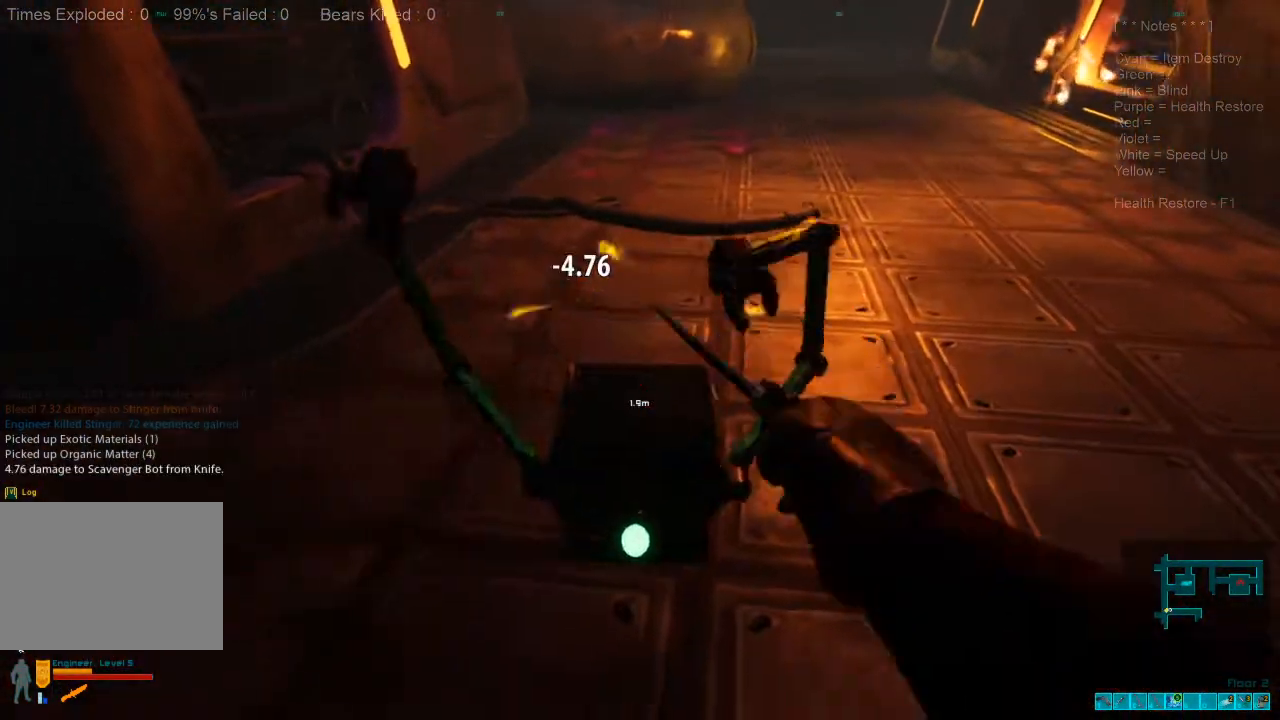
{"keys": ["s"], "mouse": [], "events": [[133, "mouse_left", "up"], [200, "mouse_left", "down"], [300, "mouse_left", "up"], [367, "mouse_left", "down"], [500, "mouse_left", "up"]]}
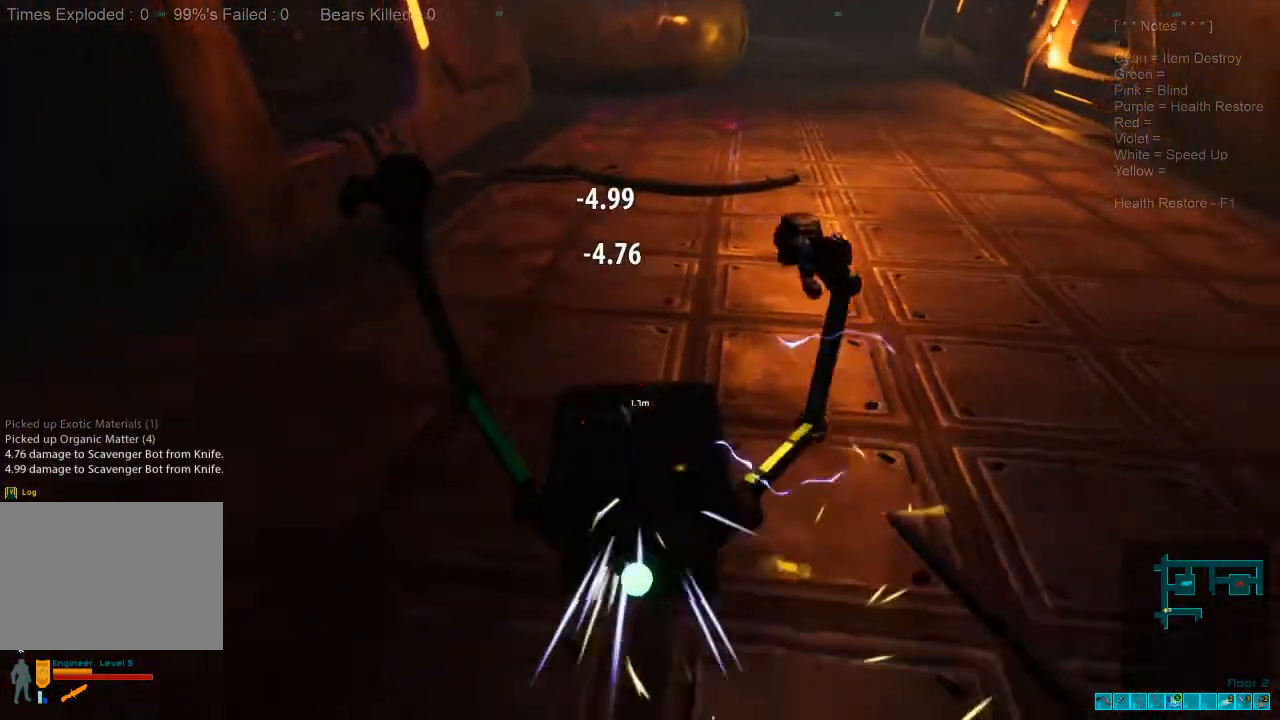
{"keys": ["s"], "mouse": ["left"], "events": [[67, "mouse_left", "down"], [200, "mouse_left", "up"], [267, "mouse_left", "down"], [400, "mouse_left", "up"], [467, "mouse_left", "down"]]}
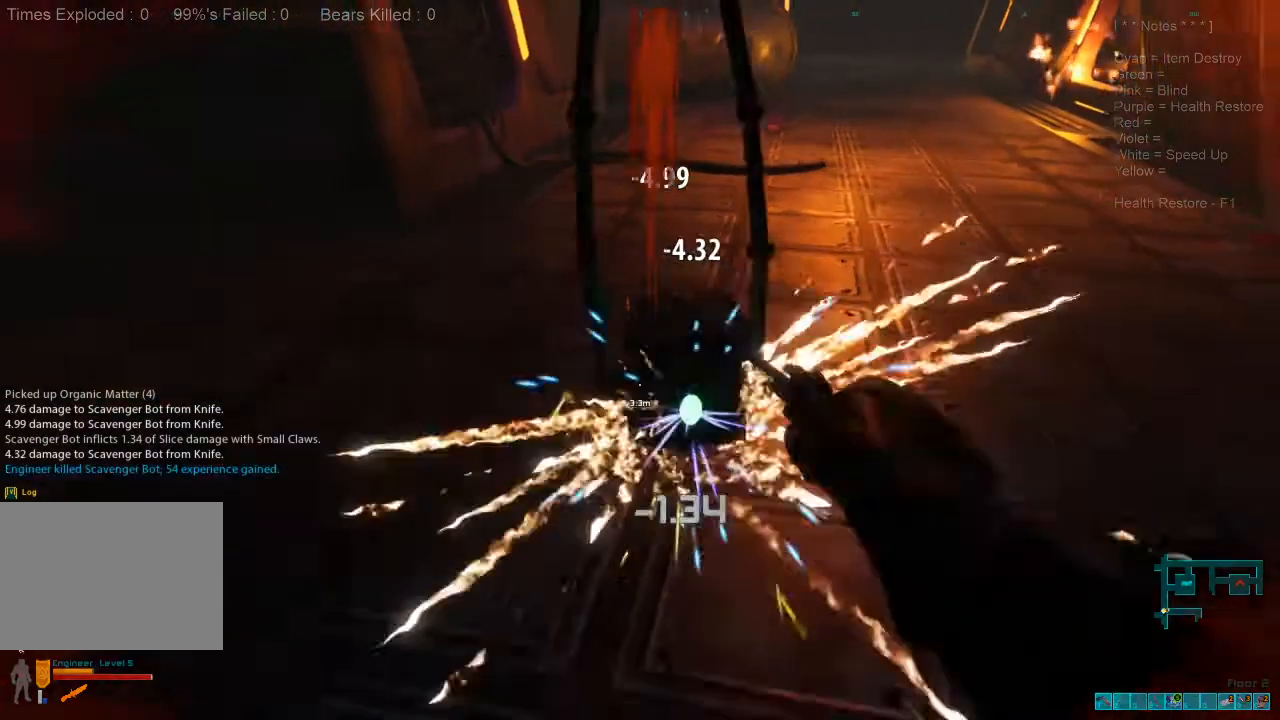
{"keys": ["w"], "mouse": [], "events": [[100, "mouse_left", "up"], [100, "s", "up"], [300, "w", "down"], [333, "space", "down"], [433, "space", "up"]]}
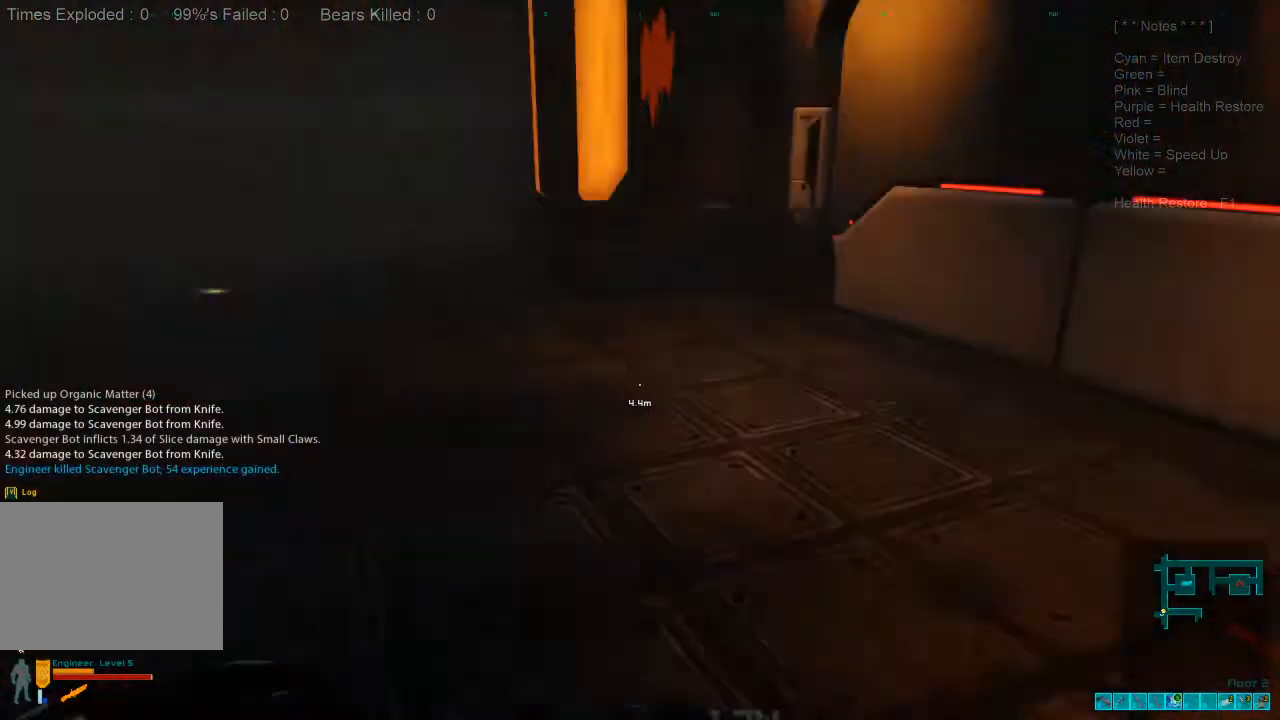
{"keys": ["shift", "w"], "mouse": [], "events": [[200, "shift", "down"]]}
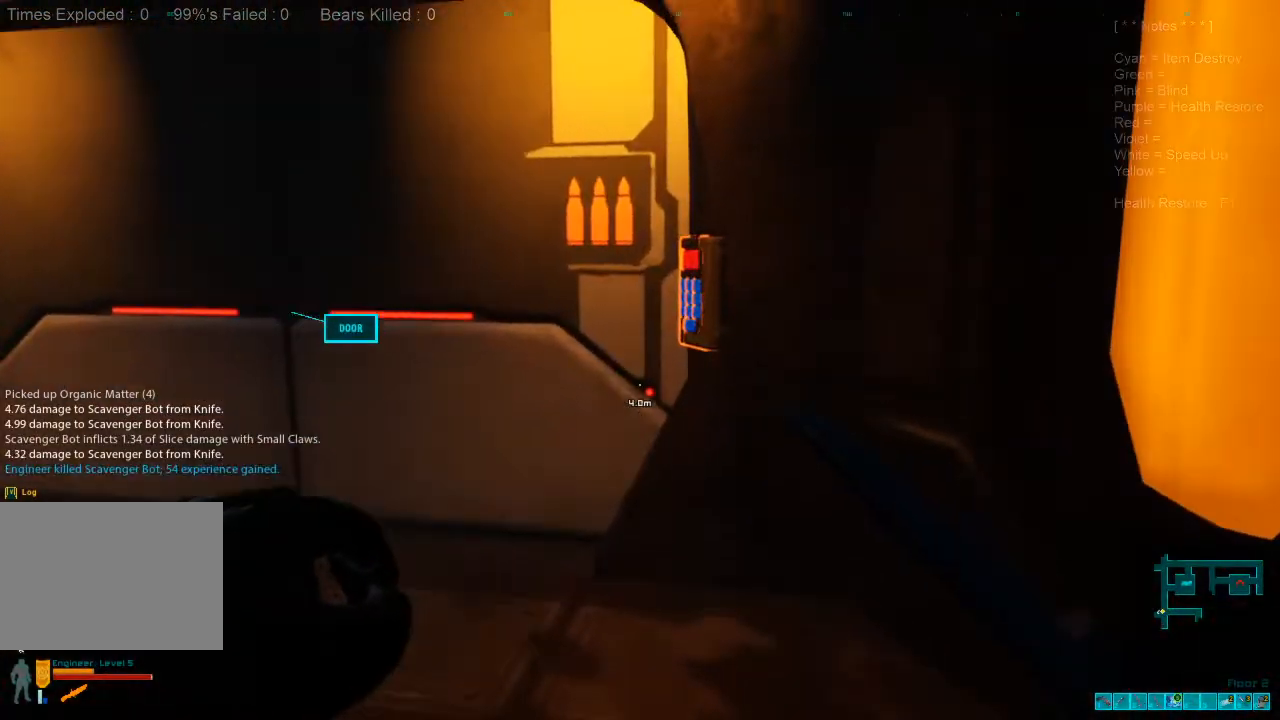
{"keys": [], "mouse": [], "events": [[67, "shift", "up"], [100, "a", "down"], [200, "w", "up"], [233, "space", "down"], [267, "a", "up"], [267, "space", "up"], [400, "space", "down"], [467, "space", "up"]]}
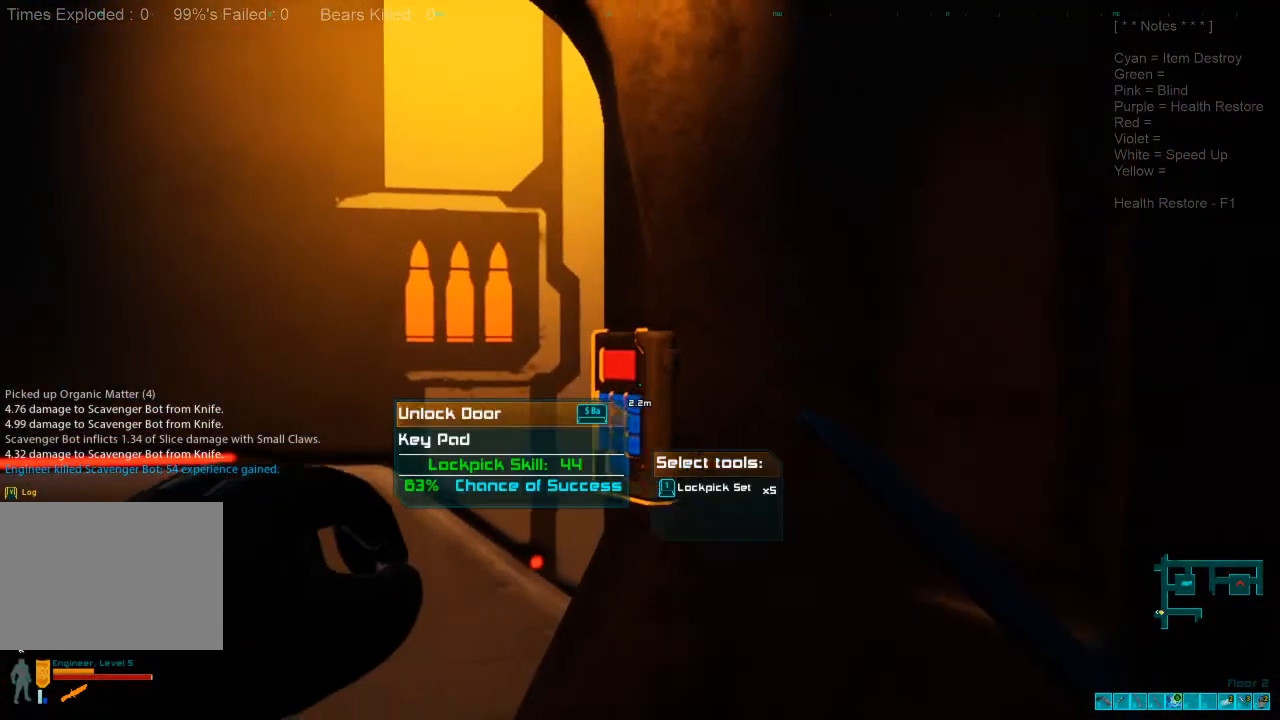
{"keys": [], "mouse": [], "events": [[267, "space", "down"], [333, "space", "up"]]}
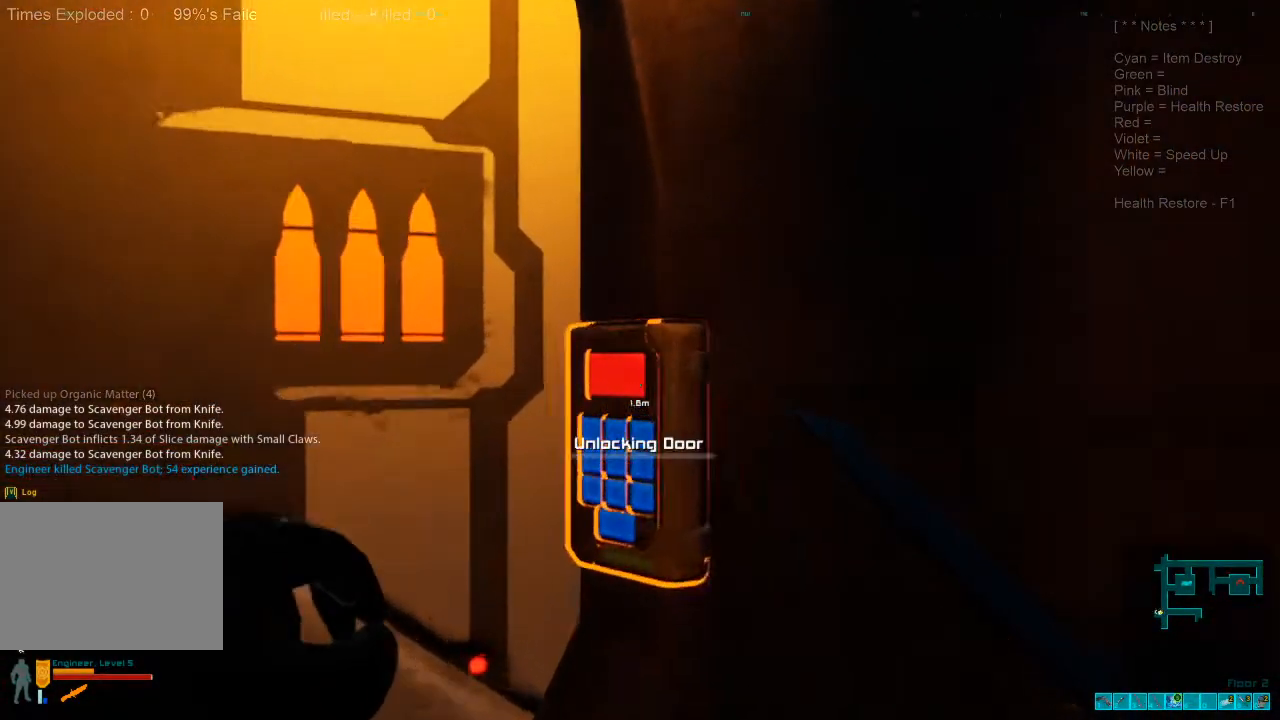
{"keys": [], "mouse": [], "events": []}
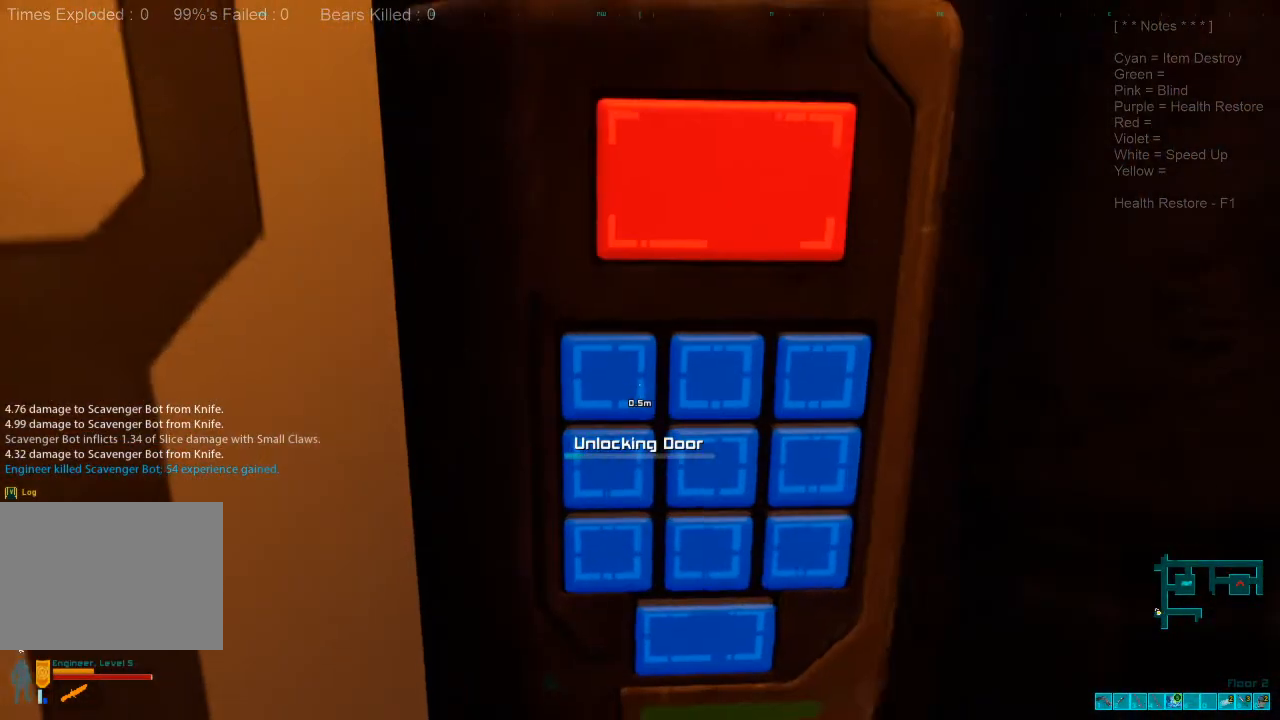
{"keys": [], "mouse": [], "events": []}
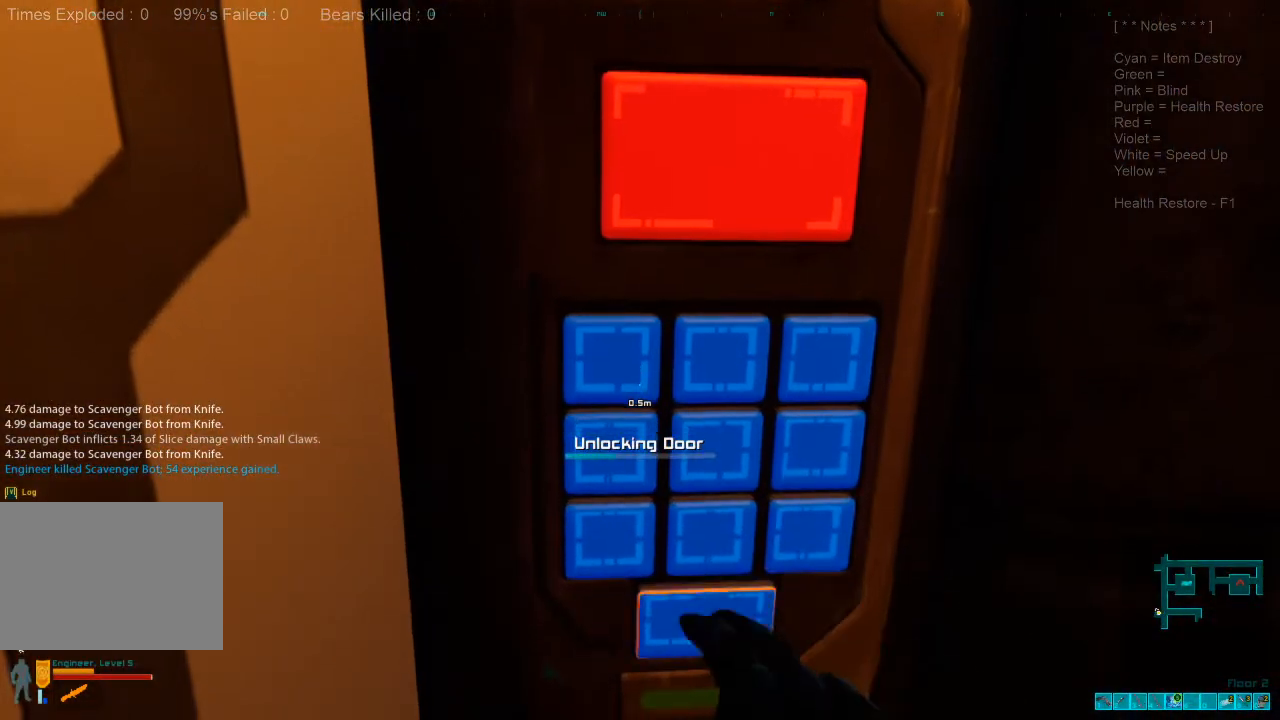
{"keys": [], "mouse": [], "events": []}
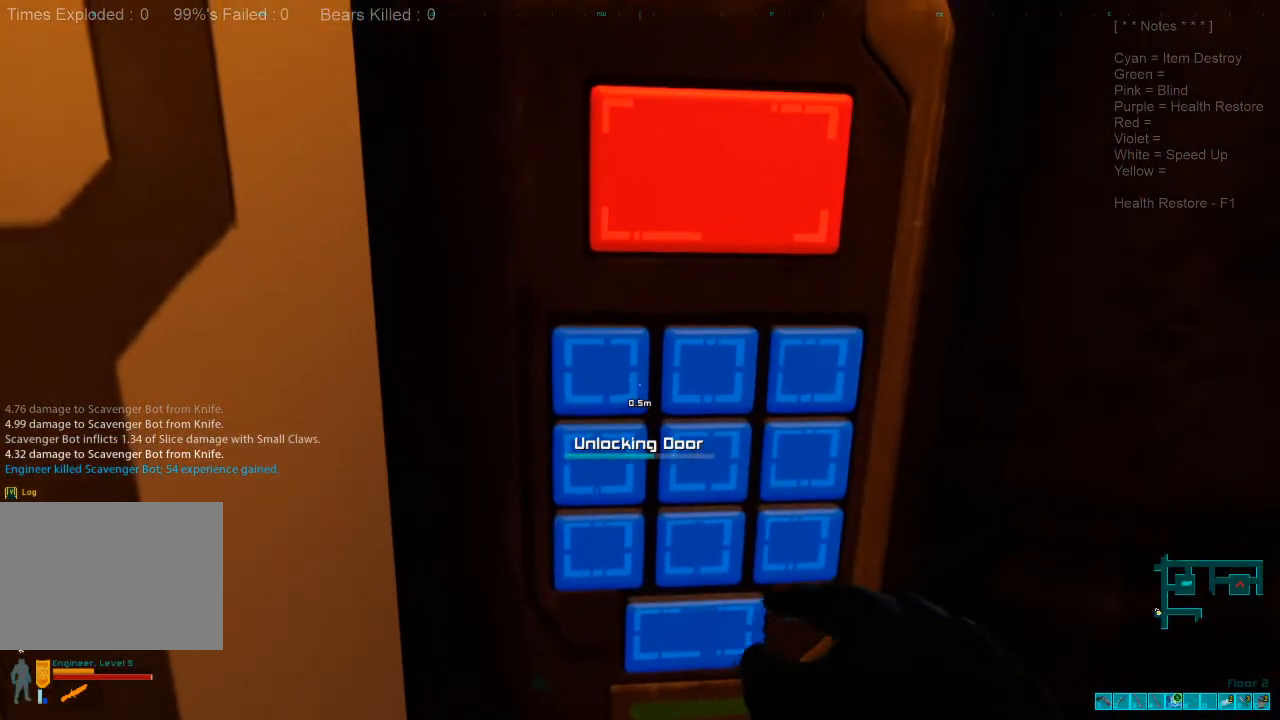
{"keys": [], "mouse": [], "events": []}
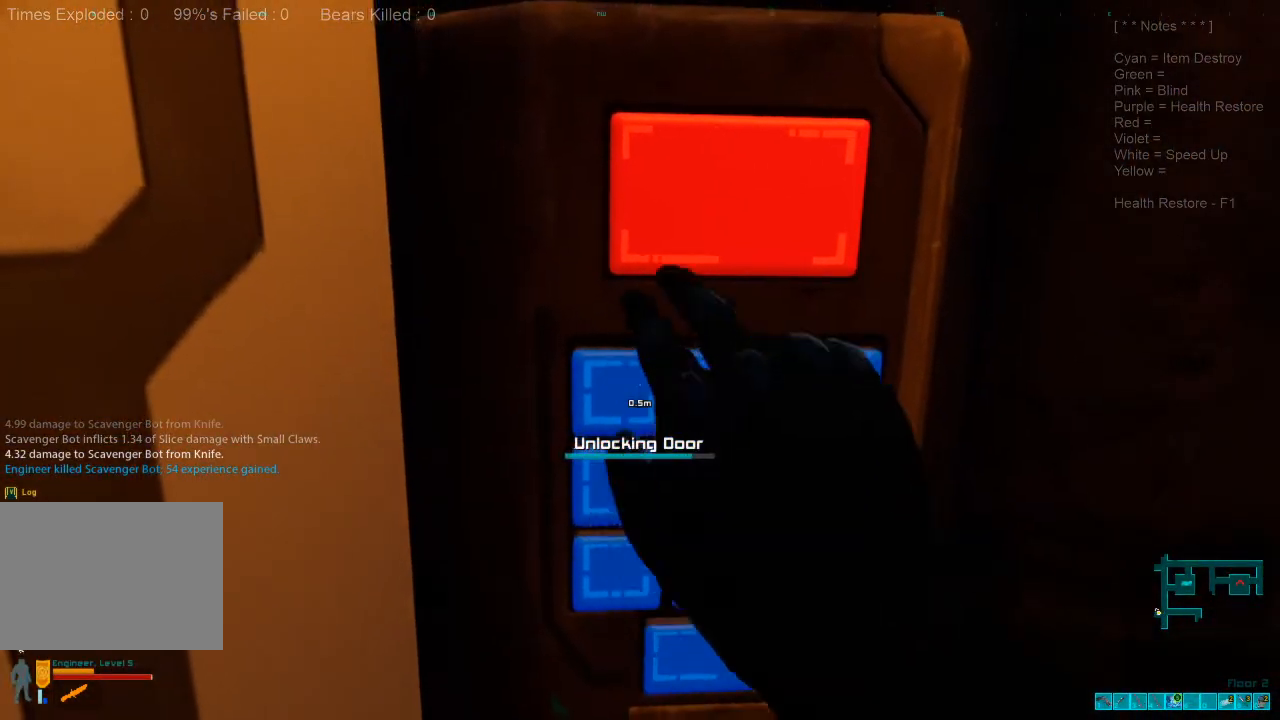
{"keys": ["s"], "mouse": [], "events": [[500, "s", "down"]]}
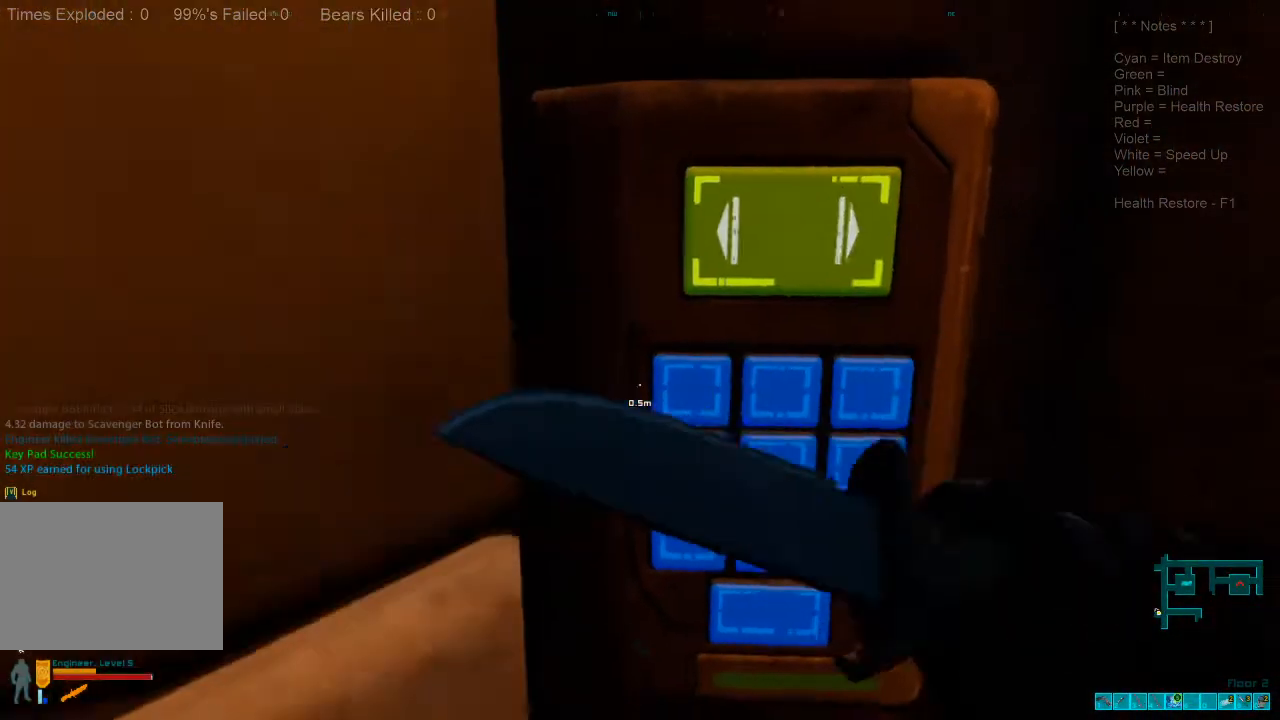
{"keys": ["a"], "mouse": [], "events": [[67, "a", "down"], [100, "s", "up"]]}
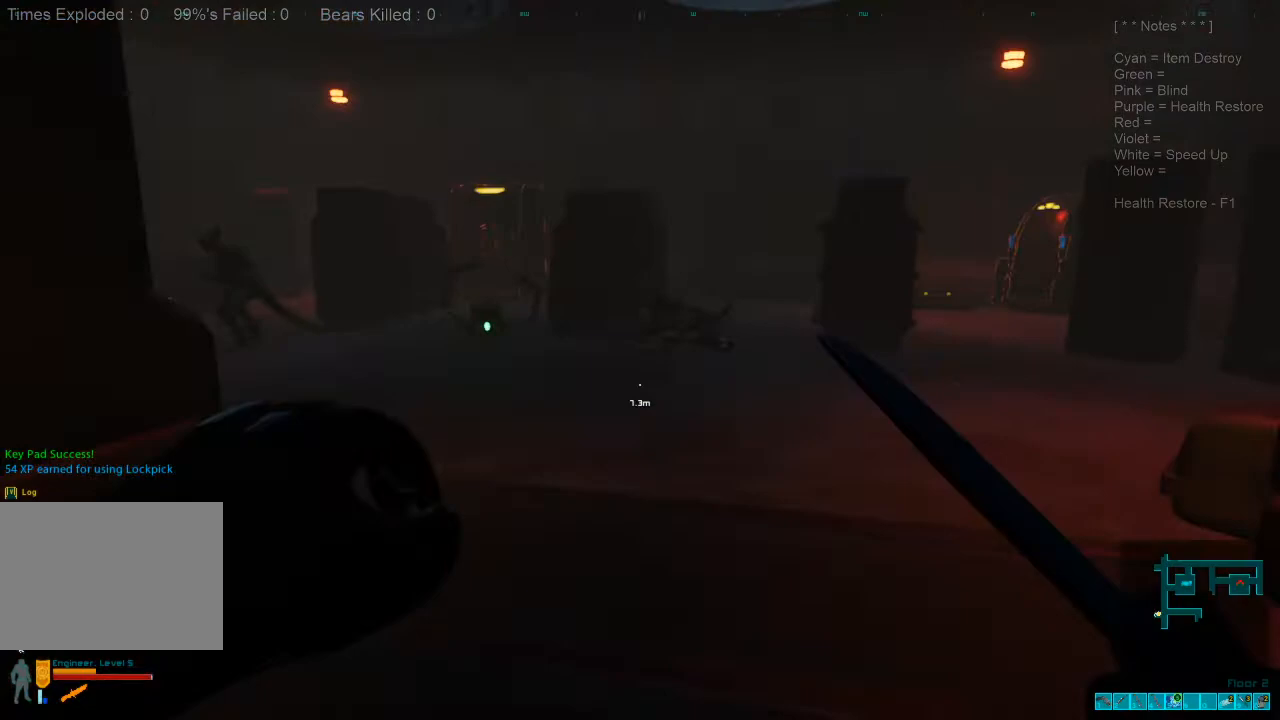
{"keys": [], "mouse": [], "events": [[67, "a", "up"]]}
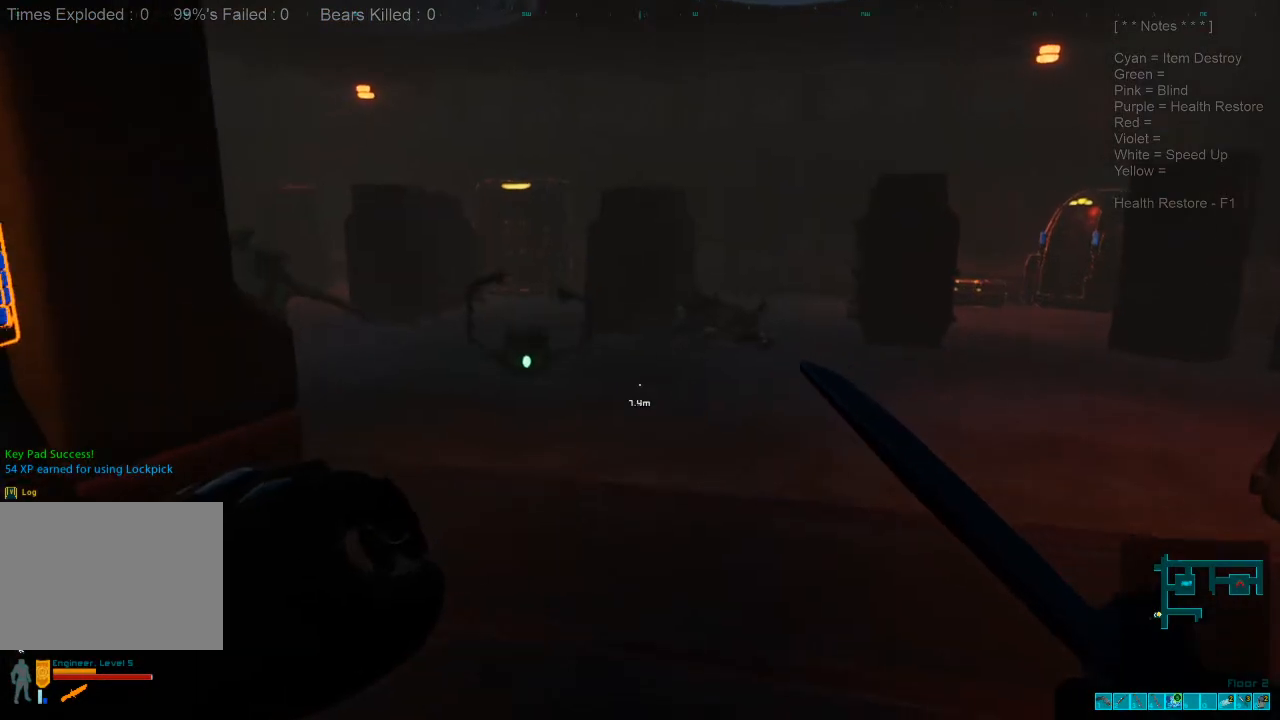
{"keys": [], "mouse": [], "events": [[33, "a", "down"], [100, "w", "down"], [300, "a", "up"], [333, "w", "up"]]}
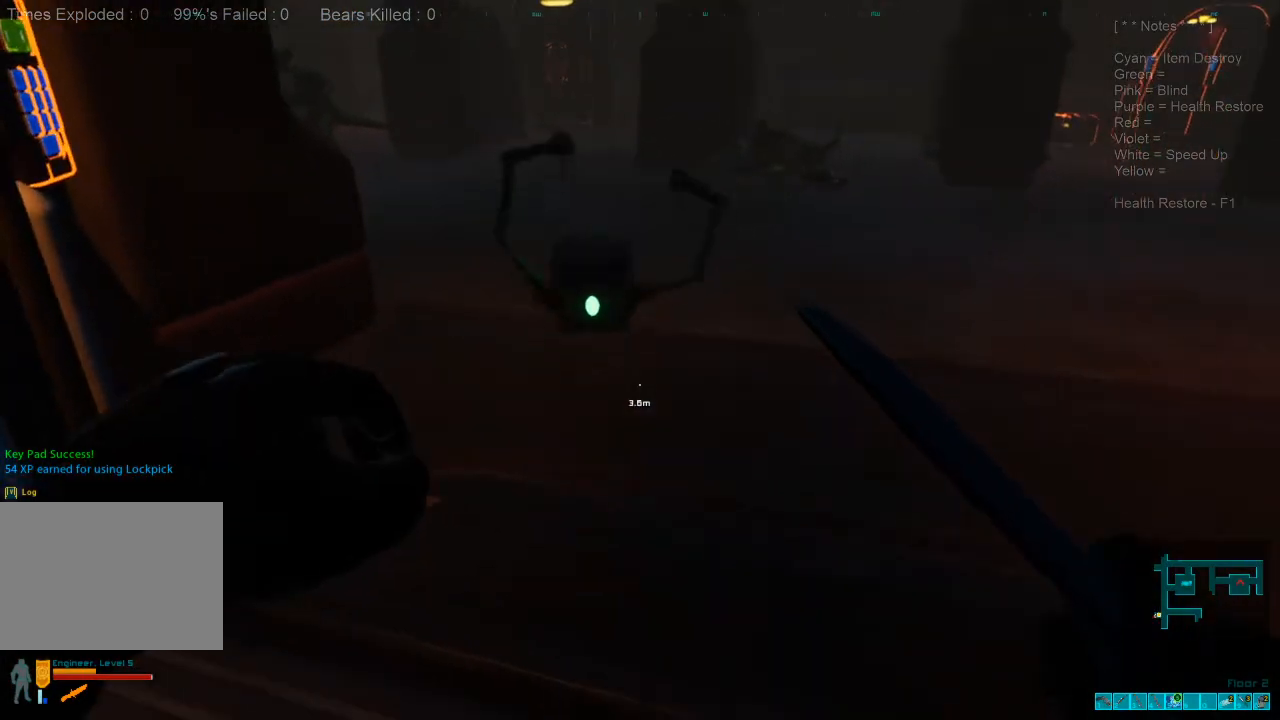
{"keys": ["s"], "mouse": [], "events": [[133, "w", "down"], [167, "mouse_left", "down"], [267, "w", "up"], [300, "mouse_left", "up"], [367, "mouse_left", "down"], [467, "mouse_left", "up"], [500, "s", "down"]]}
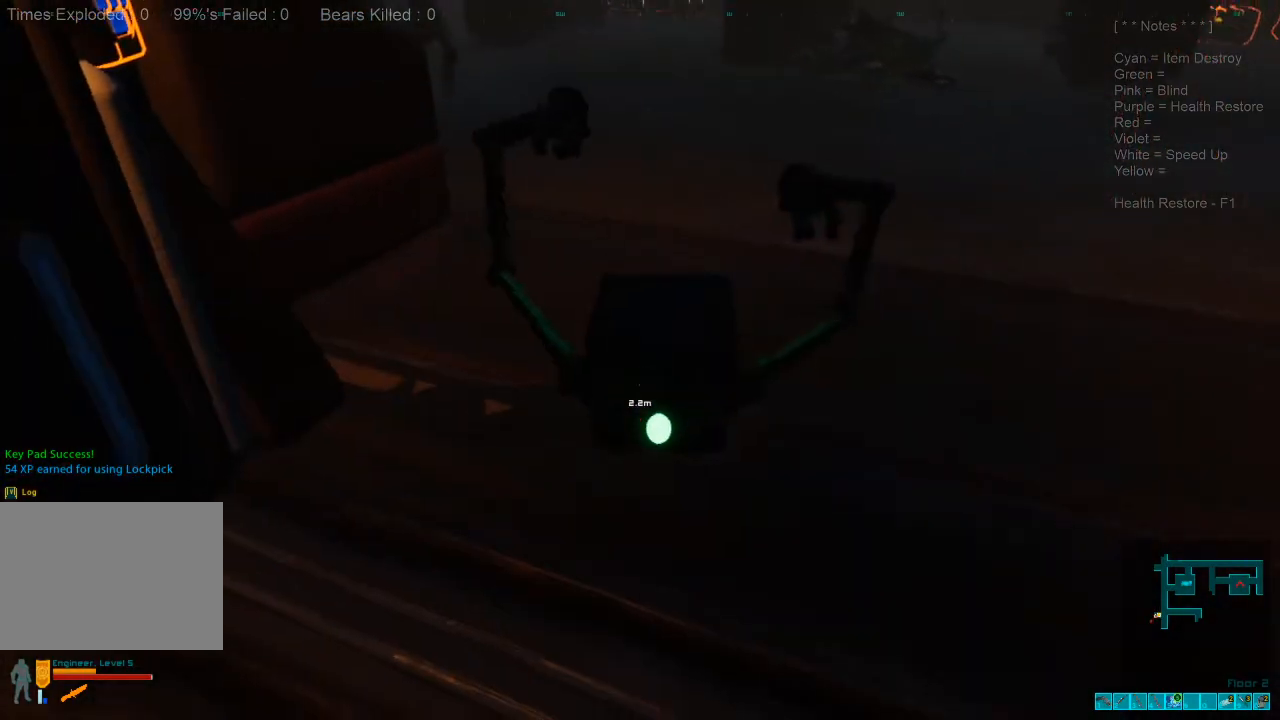
{"keys": ["a", "s"], "mouse": ["left"], "events": [[33, "mouse_left", "down"], [167, "a", "down"], [167, "mouse_left", "up"], [233, "mouse_left", "down"], [367, "mouse_left", "up"], [400, "mouse_left", "down"]]}
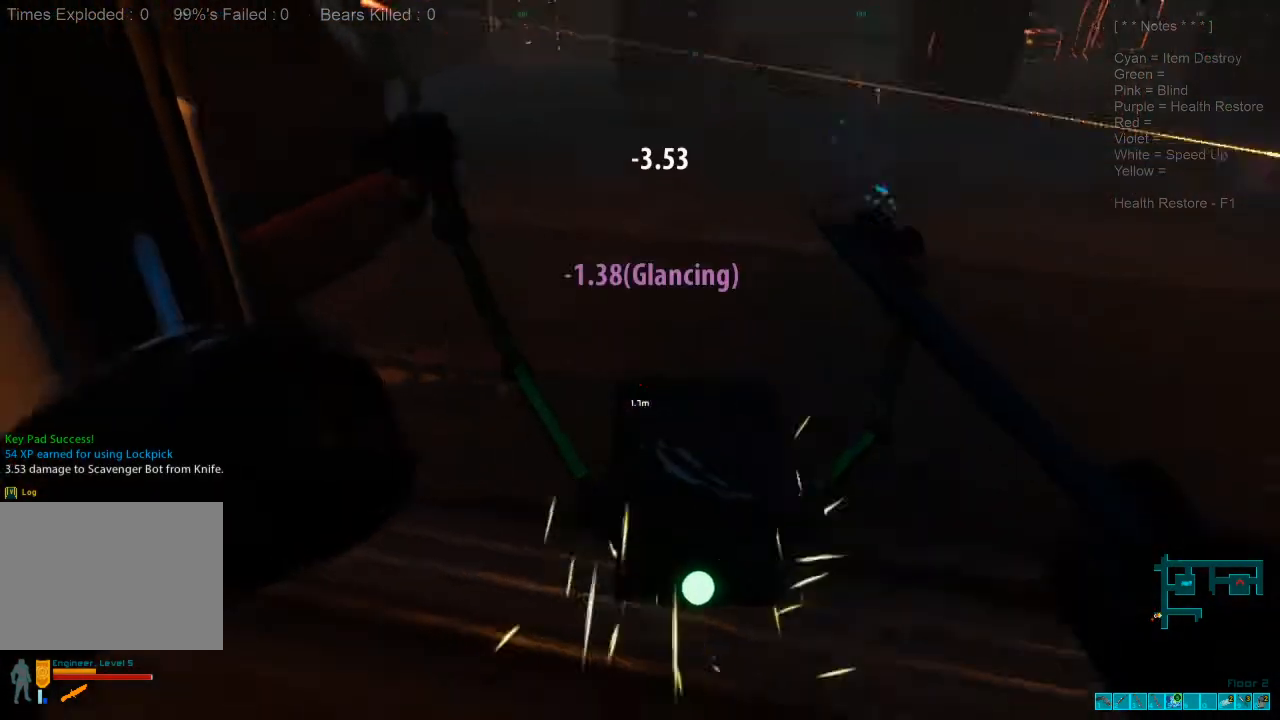
{"keys": ["s"], "mouse": [], "events": [[33, "mouse_left", "up"], [100, "mouse_left", "down"], [233, "a", "up"], [233, "mouse_left", "up"], [300, "mouse_left", "down"], [433, "mouse_left", "up"]]}
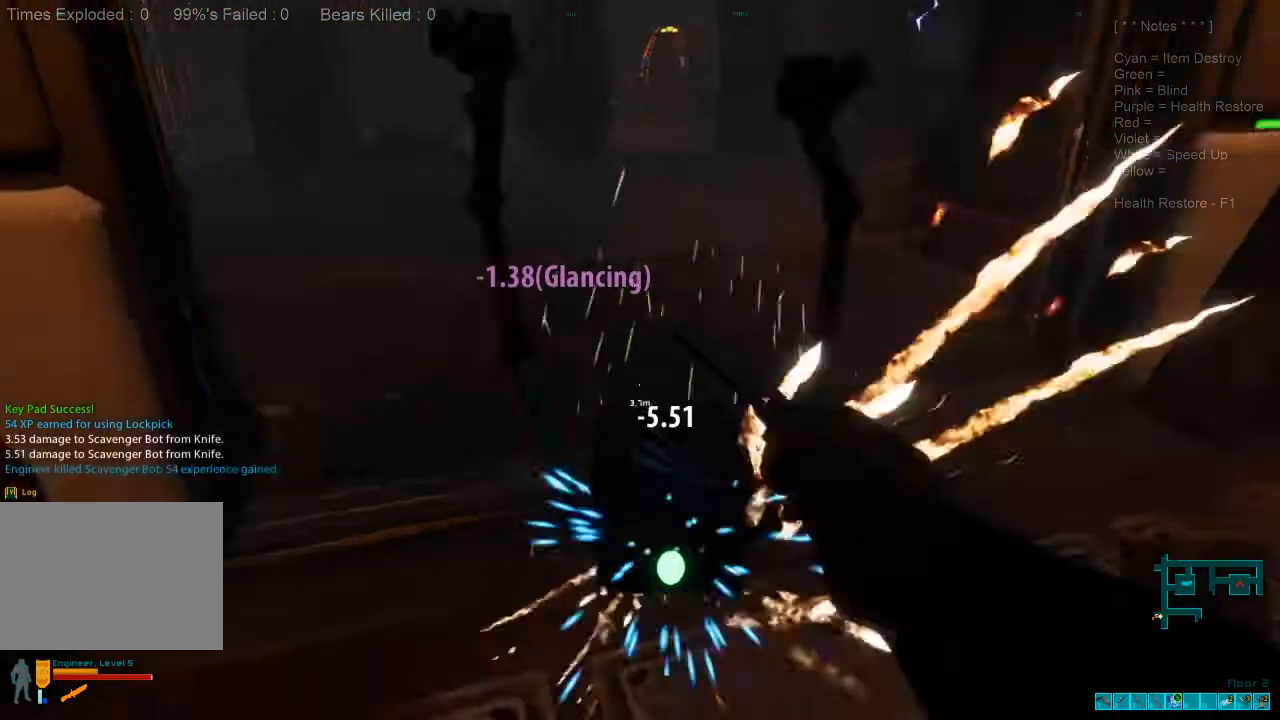
{"keys": ["a", "s"], "mouse": [], "events": [[33, "mouse_left", "down"], [167, "mouse_left", "up"], [267, "mouse_left", "down"], [300, "a", "down"], [400, "mouse_left", "up"]]}